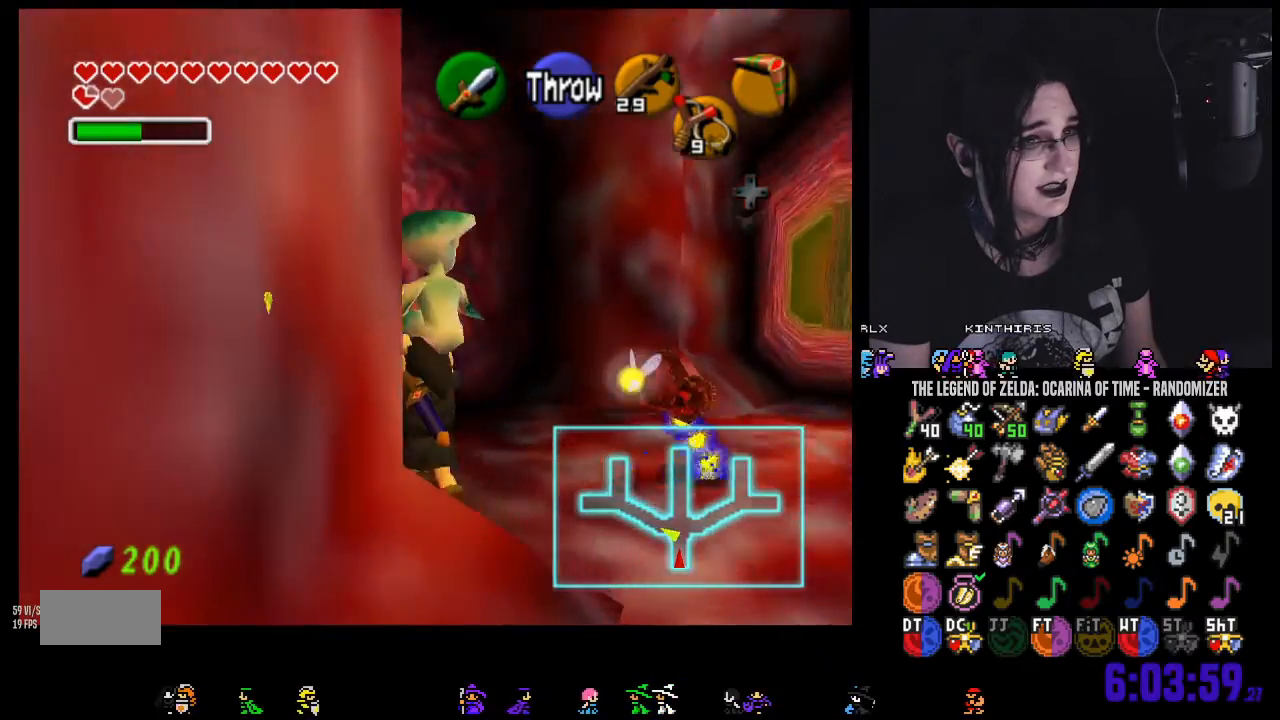
Gameplay with a controller (Nintendo layout); each line is a JSON object with the inputs held at the frame after it. "events" lists button and stick changes between this image and that frame as [ms after this image, input, new state], when the widget could be followed in between. Not read: L3 R3 START.
{"buttons": [], "left_stick": "up-left", "right_stick": "center", "events": []}
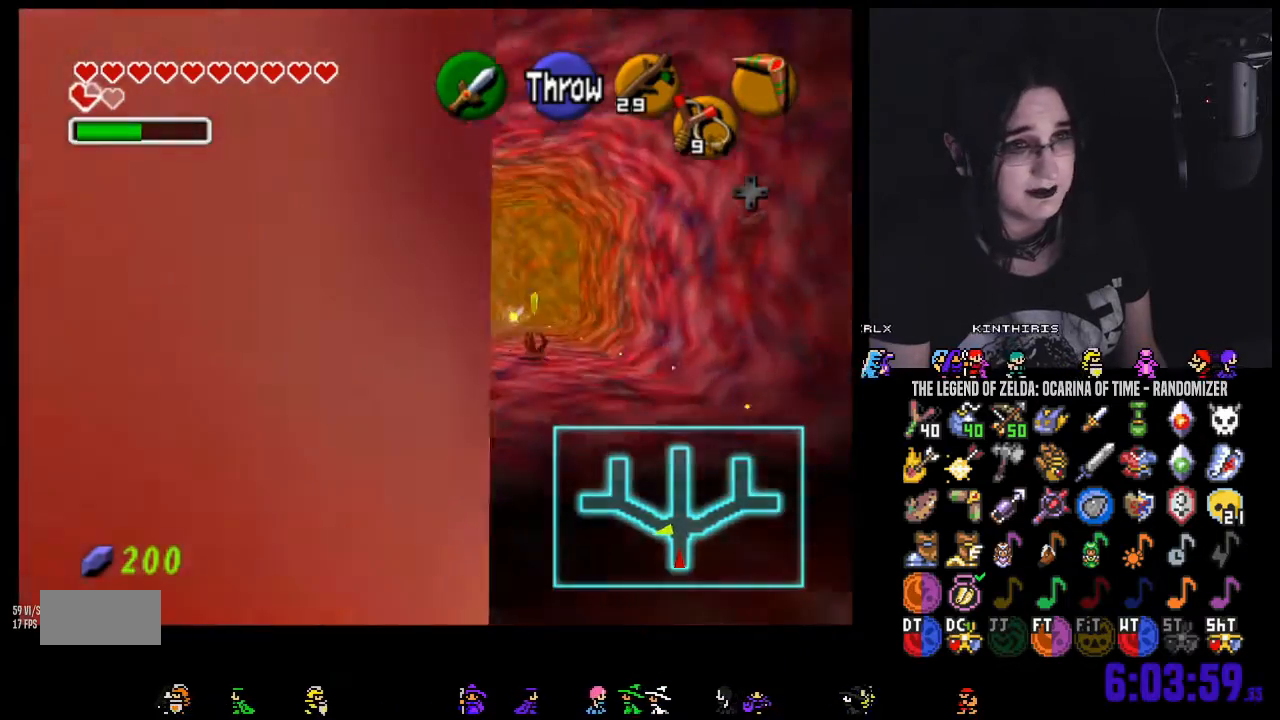
{"buttons": [], "left_stick": "up", "right_stick": "center", "events": [[150, "left_stick", "up"]]}
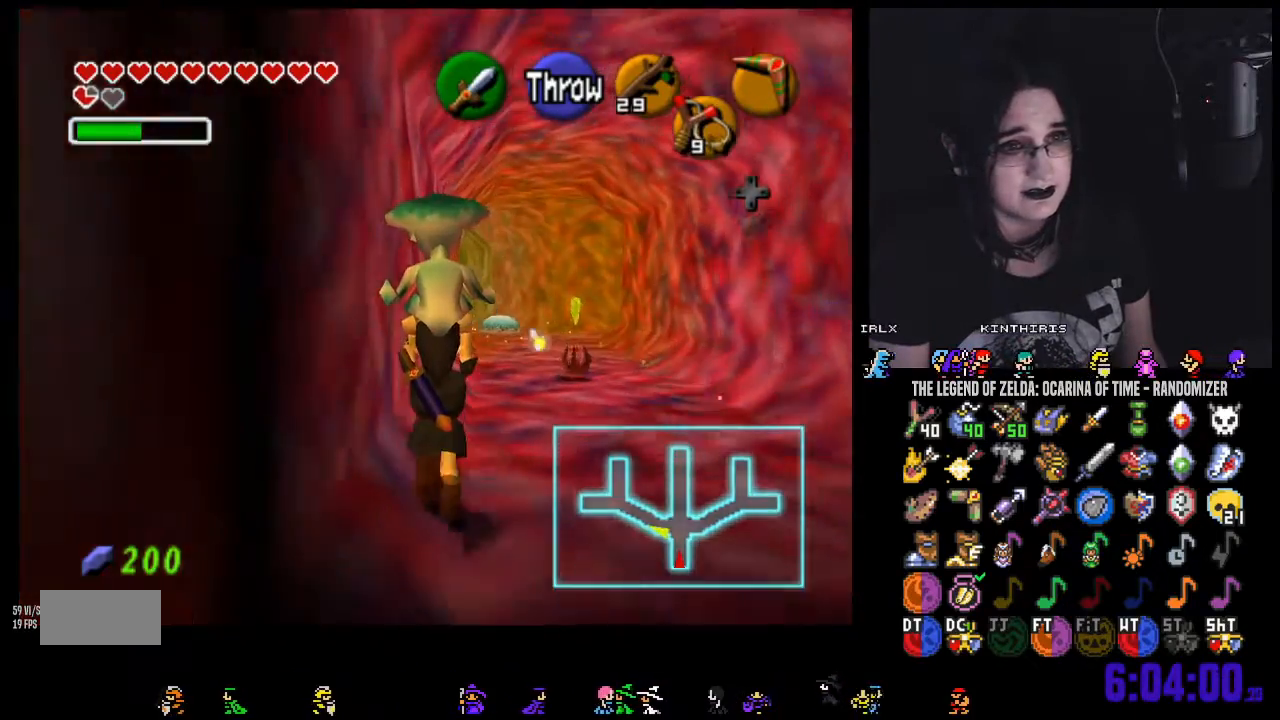
{"buttons": [], "left_stick": "up", "right_stick": "center", "events": []}
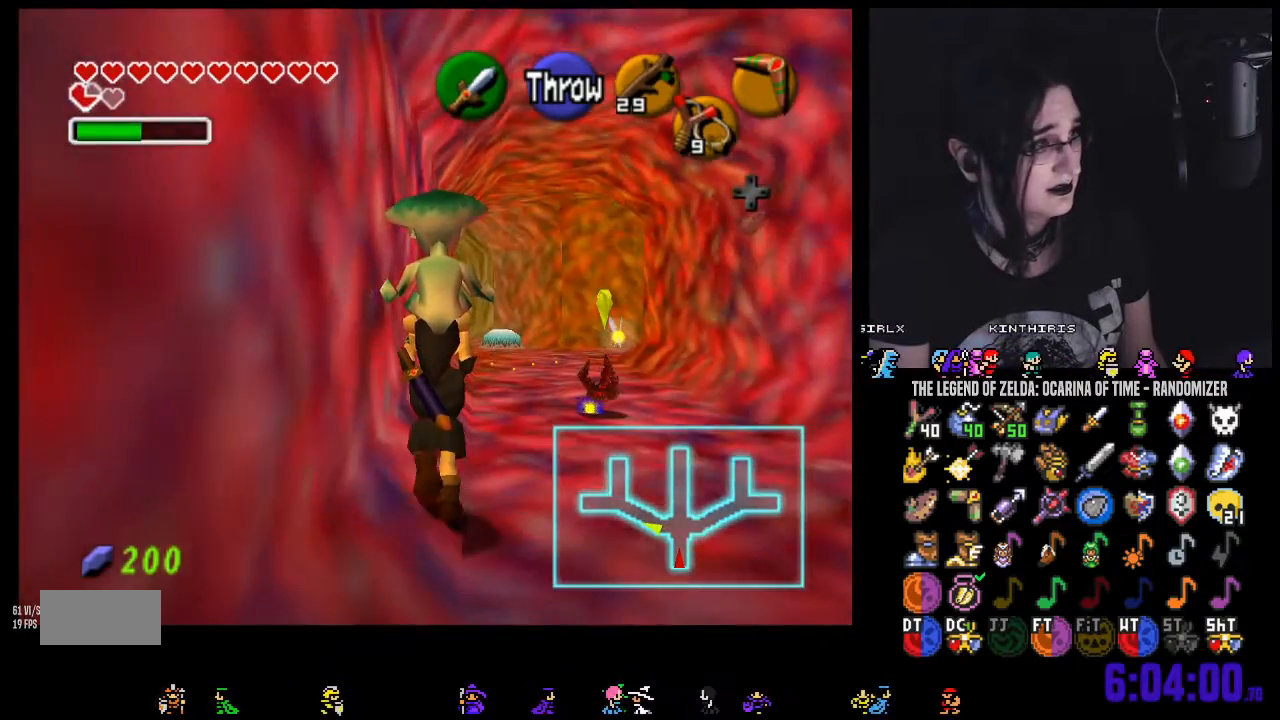
{"buttons": [], "left_stick": "up", "right_stick": "center", "events": []}
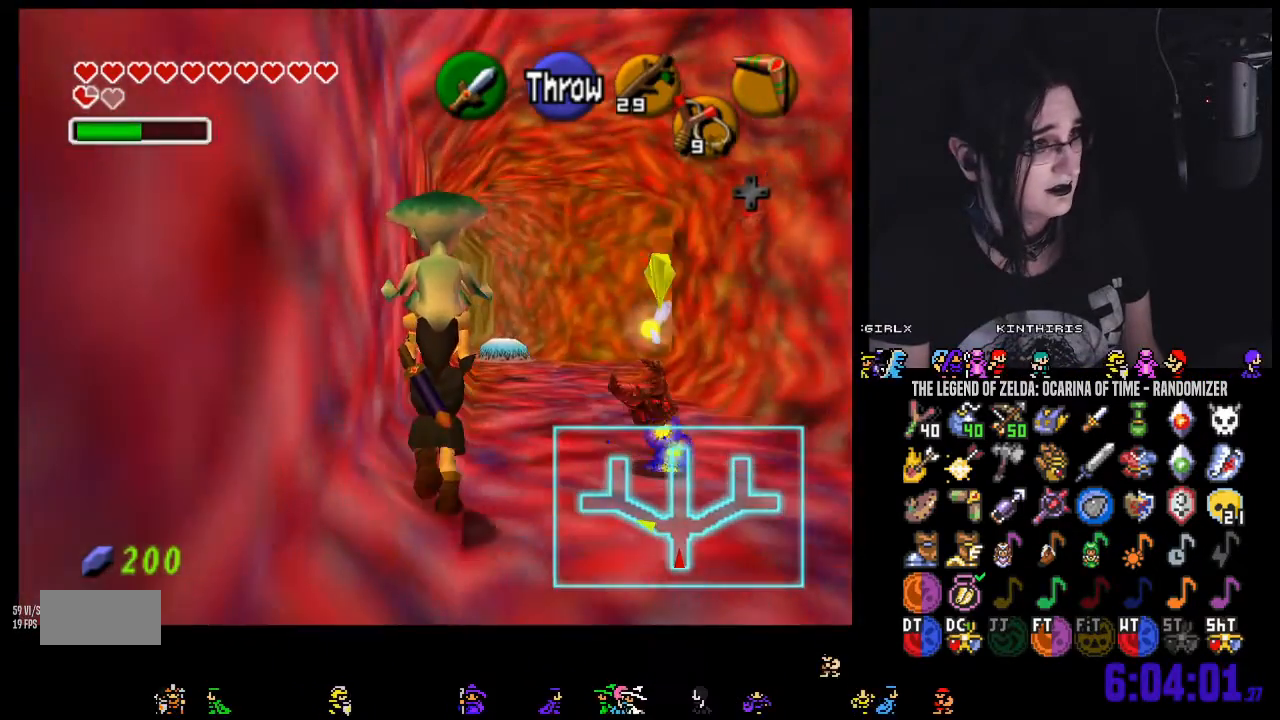
{"buttons": ["DPAD_LEFT"], "left_stick": "up", "right_stick": "center"}
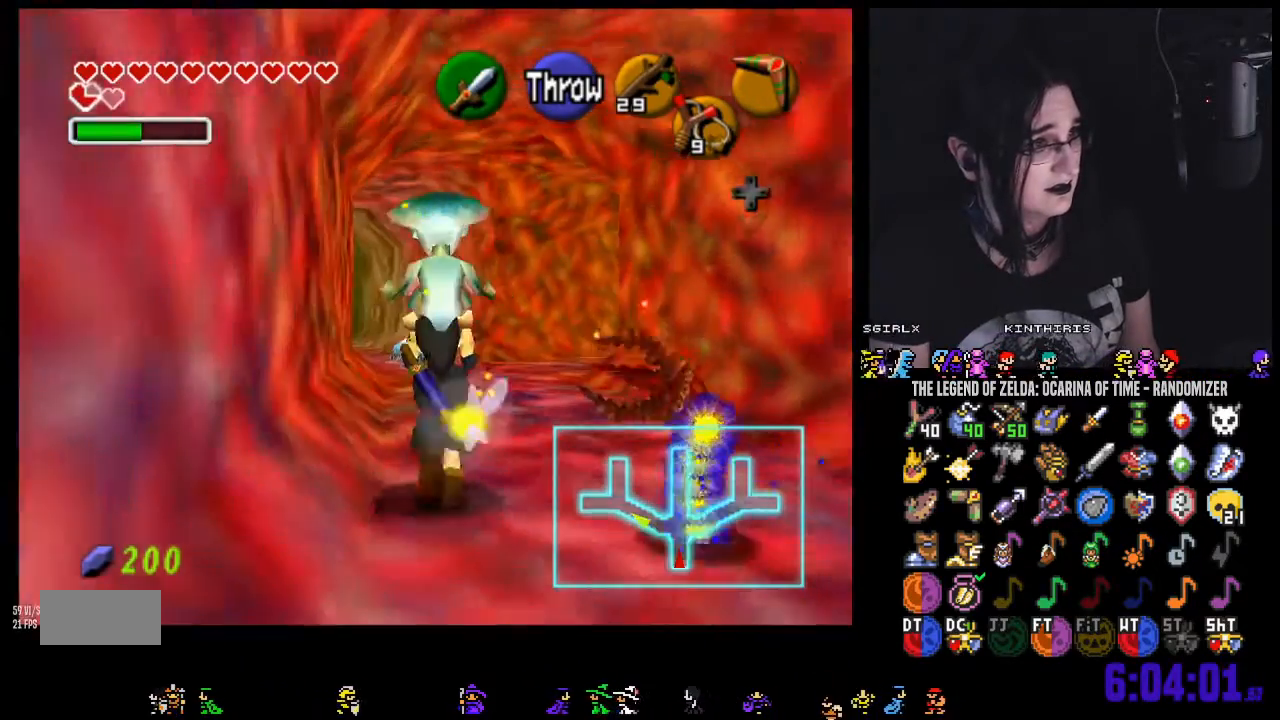
{"buttons": [], "left_stick": "up", "right_stick": "center", "events": [[33, "DPAD_LEFT", "up"]]}
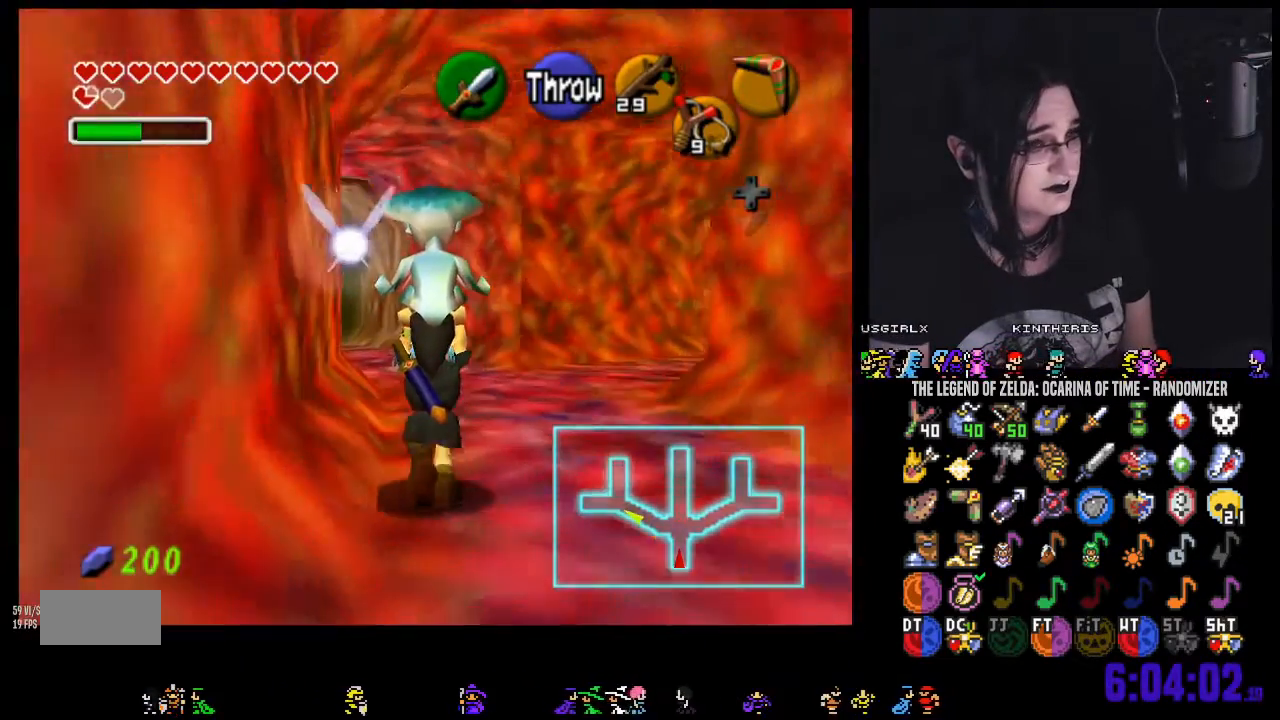
{"buttons": [], "left_stick": "up", "right_stick": "center"}
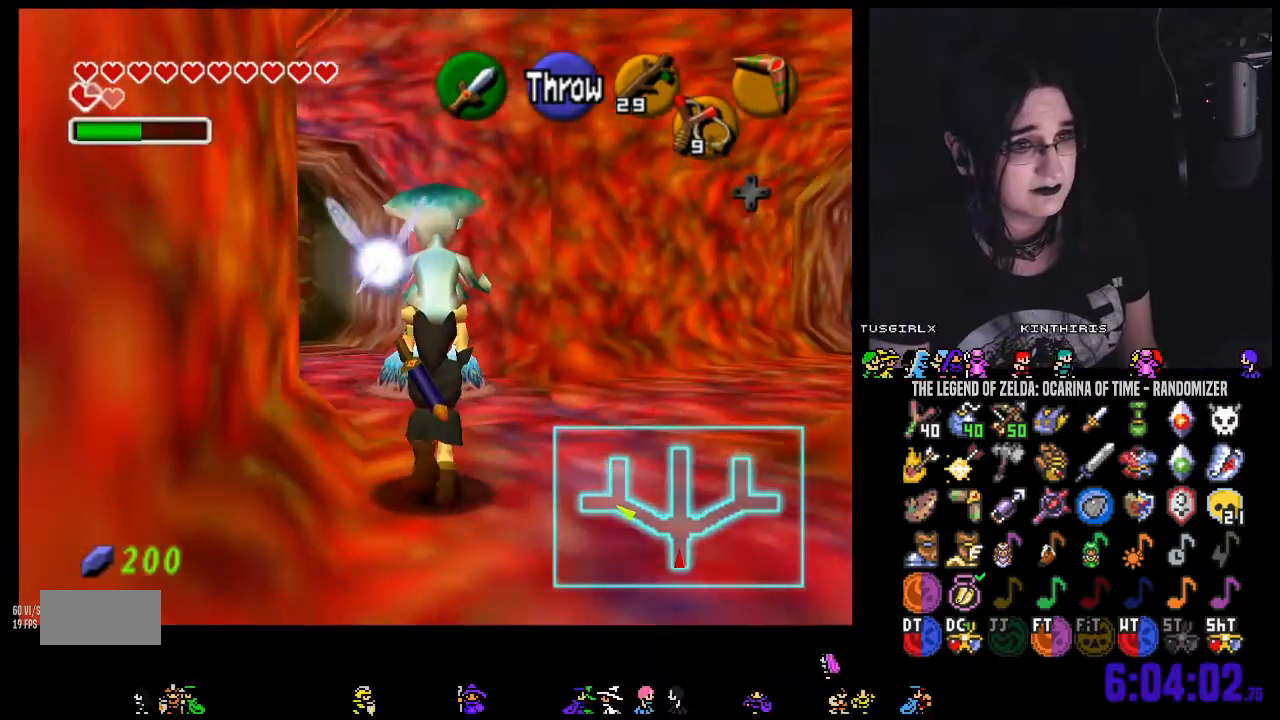
{"buttons": [], "left_stick": "up", "right_stick": "center"}